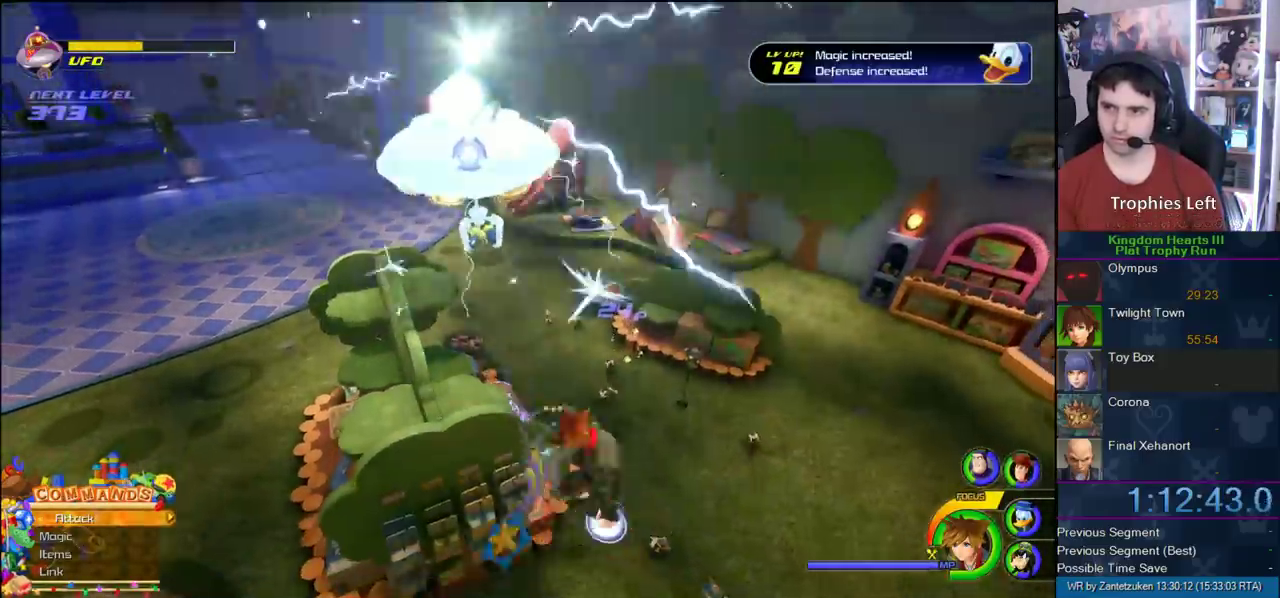
Gameplay with a controller (PlayStation layout); each line is a JSON object with the inputs held at the frame after it. "events" lists button and stick changes between this image and that frame as [ms after this image, input, new state], when the widget could be followed in between. Not read: L2 R2.
{"buttons": ["CIRCLE"], "left_stick": "up", "right_stick": "center"}
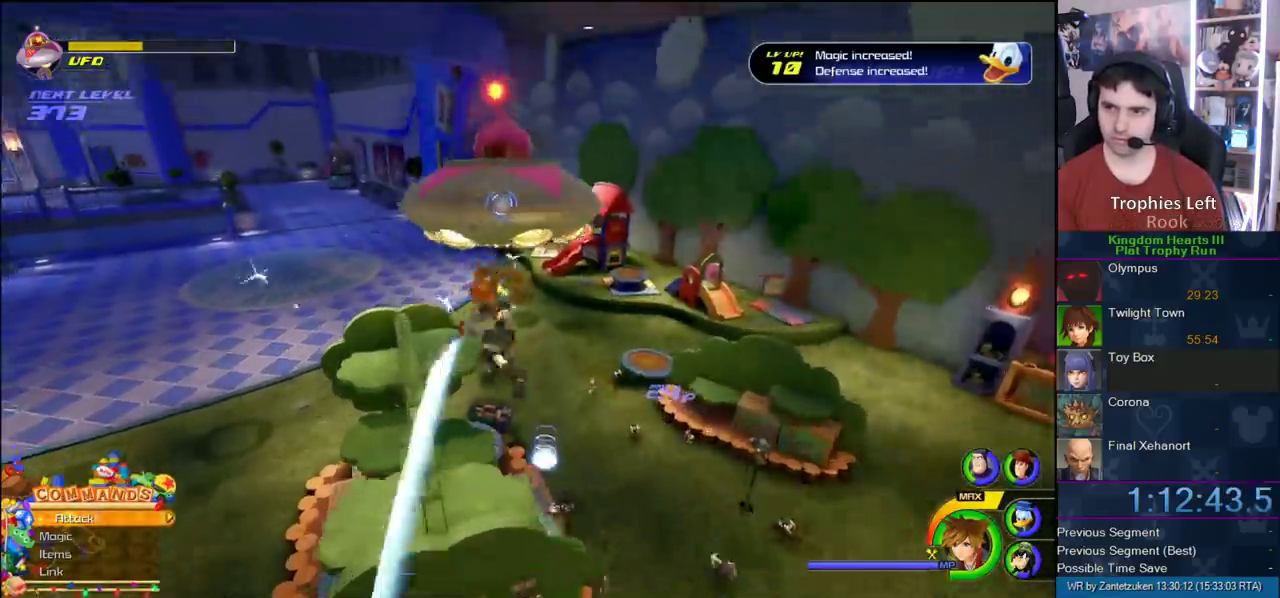
{"buttons": [], "left_stick": "center", "right_stick": "center", "events": [[17, "CIRCLE", "up"], [117, "CIRCLE", "down"], [217, "CIRCLE", "up"], [217, "left_stick", "center"], [283, "CIRCLE", "down"], [350, "right_stick", "left"], [417, "CIRCLE", "up"], [500, "right_stick", "center"]]}
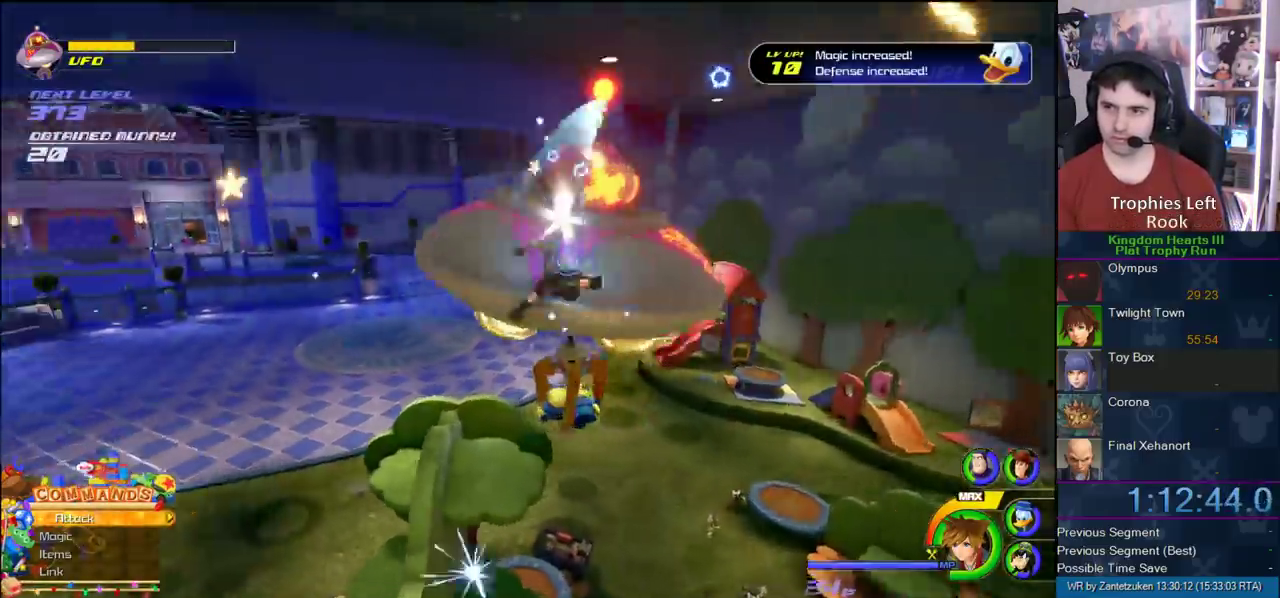
{"buttons": [], "left_stick": "up-left", "right_stick": "center", "events": [[33, "CIRCLE", "down"], [133, "CIRCLE", "up"], [233, "left_stick", "up-left"]]}
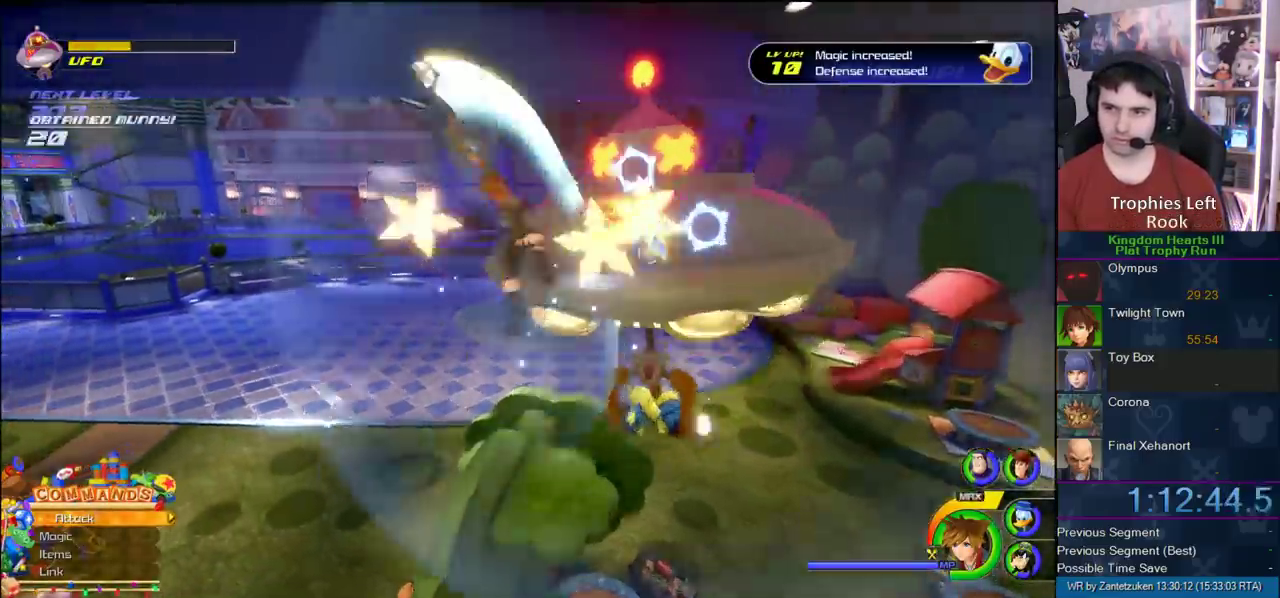
{"buttons": [], "left_stick": "up-left", "right_stick": "center", "events": [[250, "SQUARE", "down"], [500, "SQUARE", "up"]]}
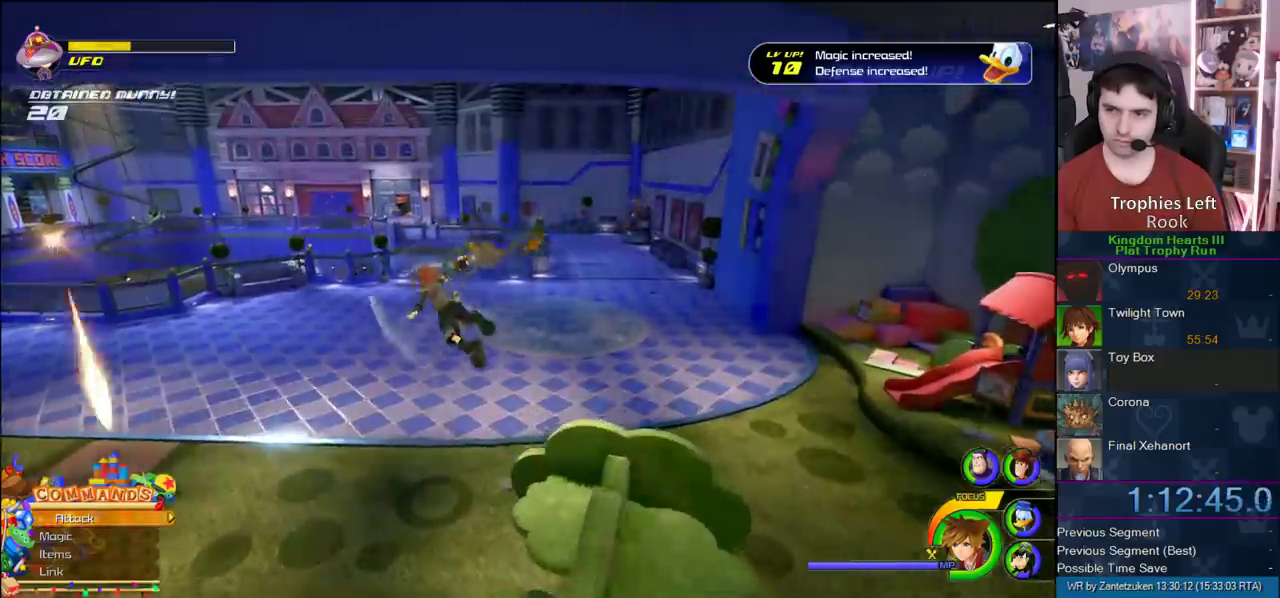
{"buttons": [], "left_stick": "up", "right_stick": "center", "events": [[200, "right_stick", "right"], [250, "right_stick", "up-right"], [383, "right_stick", "left"], [500, "left_stick", "up"], [500, "right_stick", "center"]]}
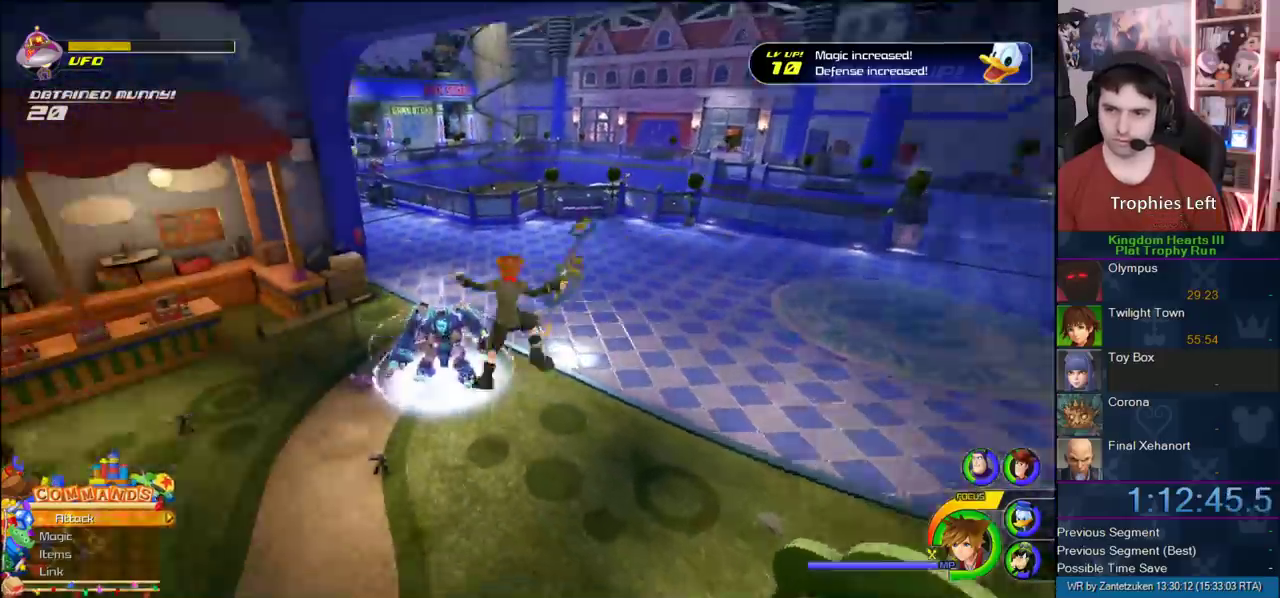
{"buttons": [], "left_stick": "up-right", "right_stick": "center", "events": [[217, "left_stick", "up-right"]]}
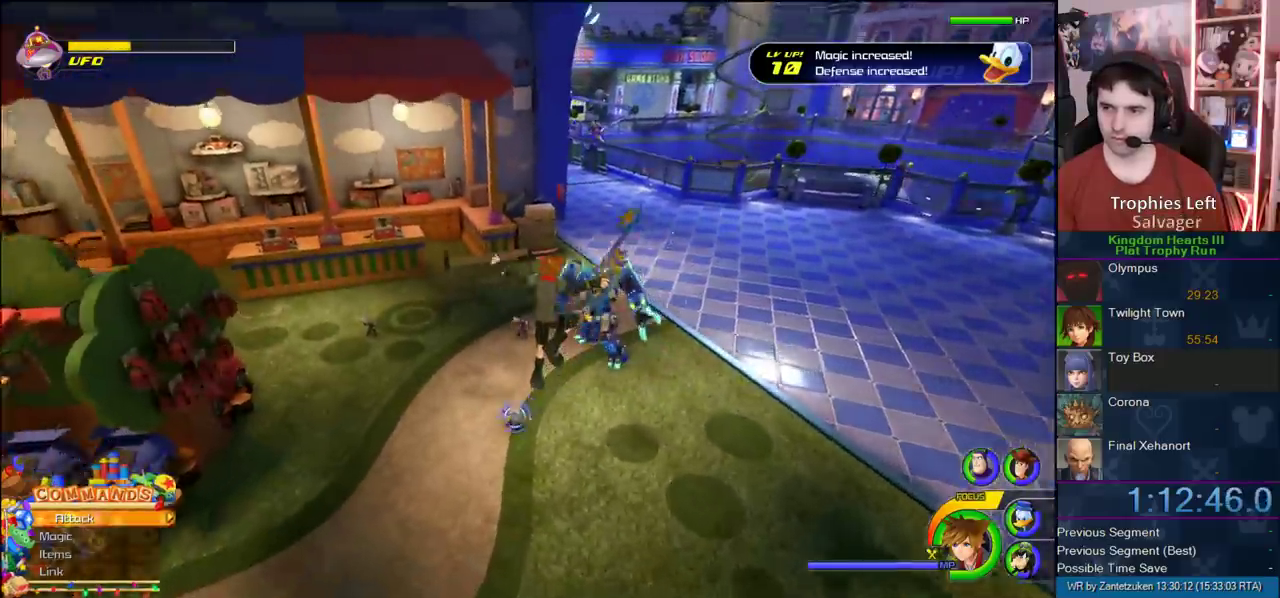
{"buttons": [], "left_stick": "up-right", "right_stick": "center", "events": []}
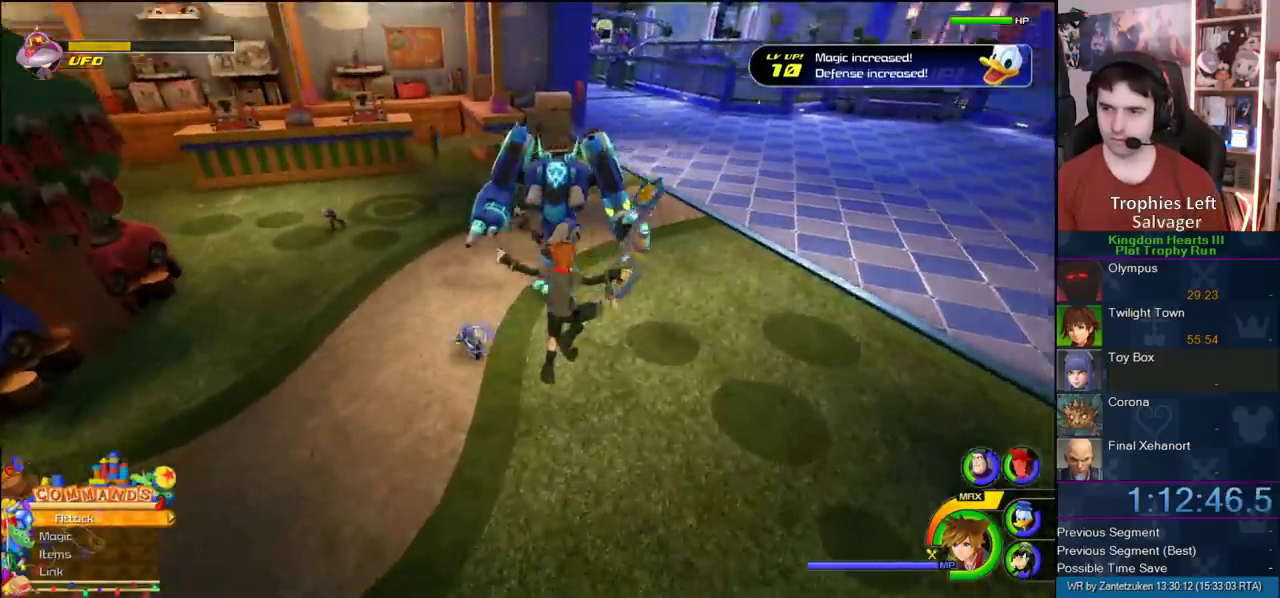
{"buttons": [], "left_stick": "up-left", "right_stick": "center", "events": [[67, "left_stick", "up"], [150, "left_stick", "up-left"], [350, "right_stick", "down-right"], [450, "right_stick", "center"]]}
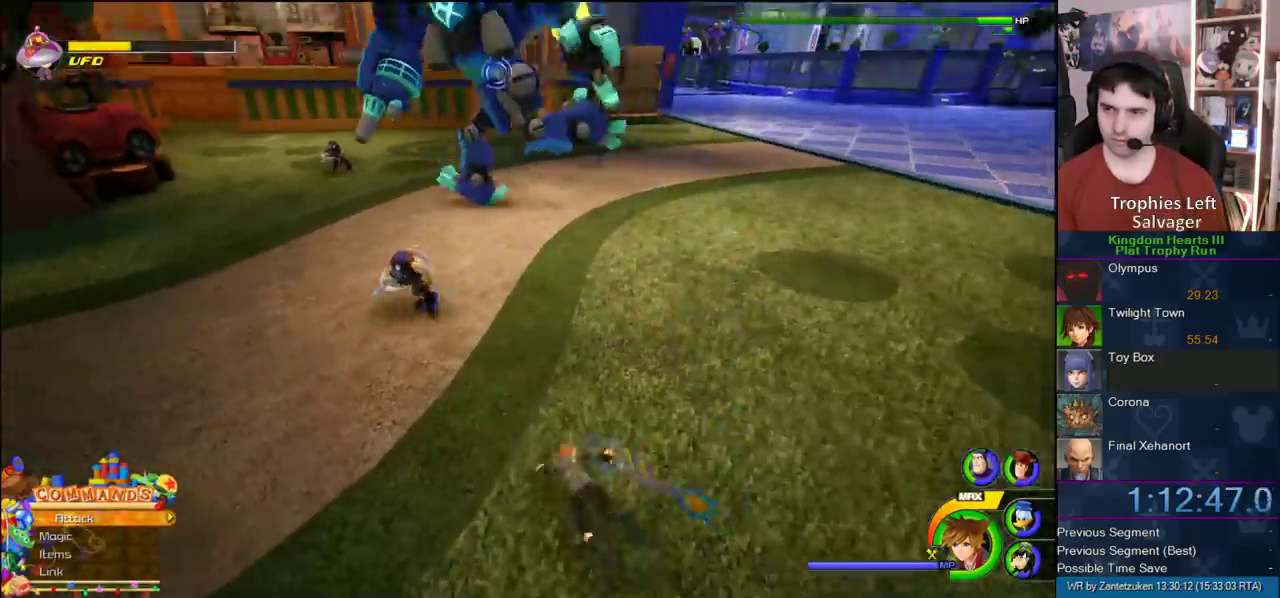
{"buttons": [], "left_stick": "up-left", "right_stick": "center", "events": [[33, "CROSS", "down"], [467, "CROSS", "up"]]}